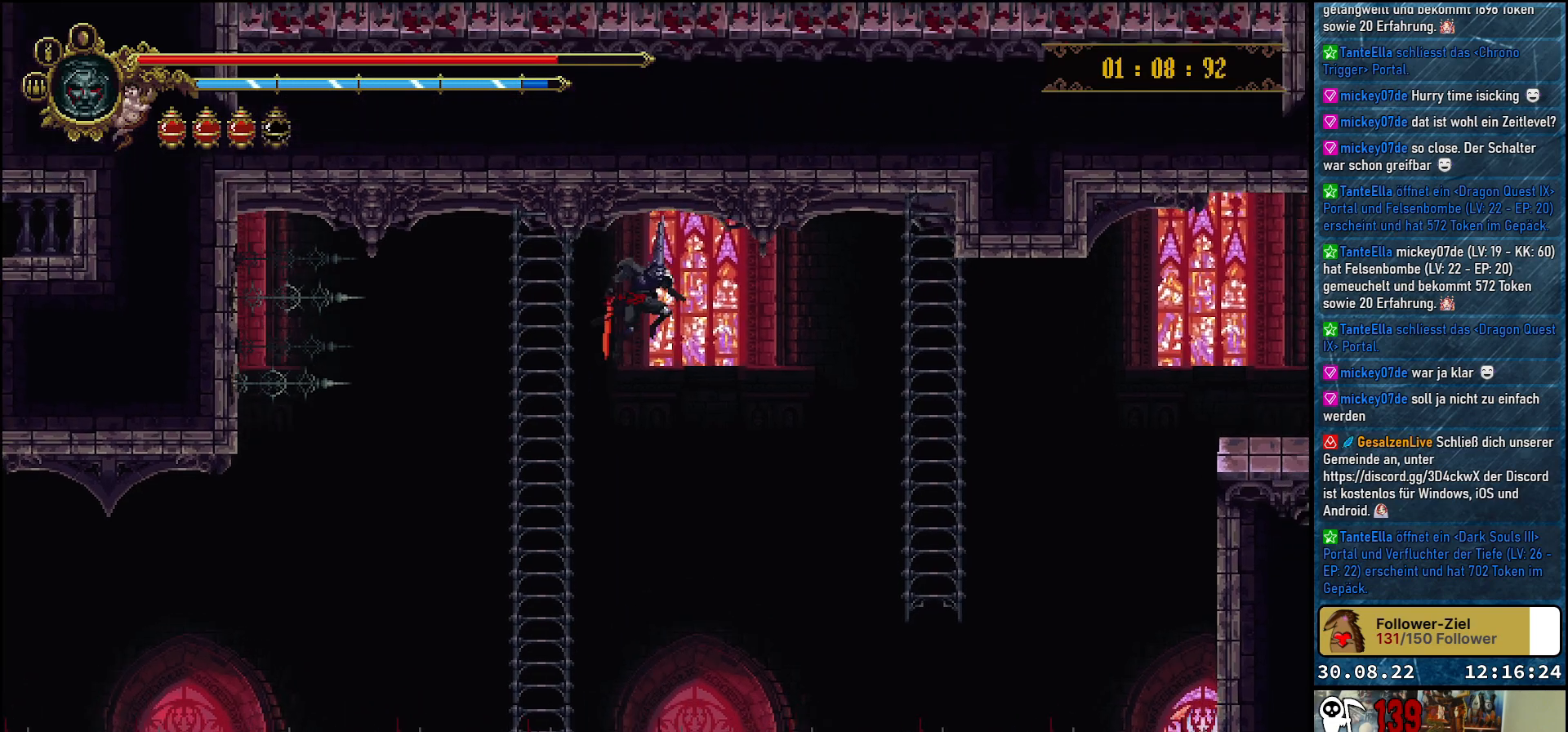
Gameplay with a controller (Xbox layout); each line is a JSON object with the inputs held at the frame after it. "events" lists button and stick changes between this image and that frame as [ms after this image, input, new state], when the widget could be followed in between.
{"buttons": ["A", "DPAD_RIGHT"], "left_stick": "center", "right_stick": "center", "events": []}
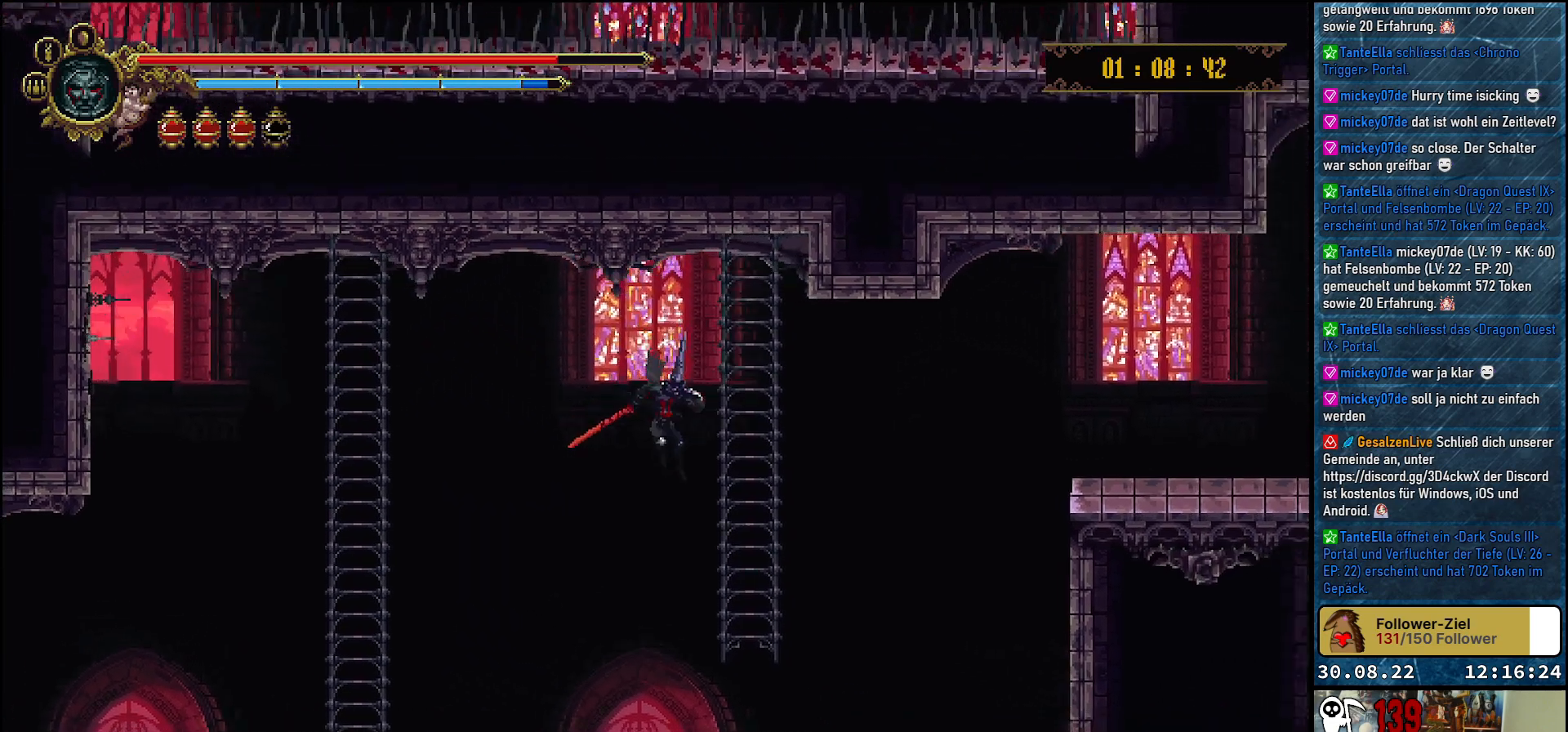
{"buttons": ["DPAD_UP"], "left_stick": "center", "right_stick": "center", "events": [[117, "A", "up"], [117, "DPAD_RIGHT", "up"], [117, "DPAD_UP", "down"]]}
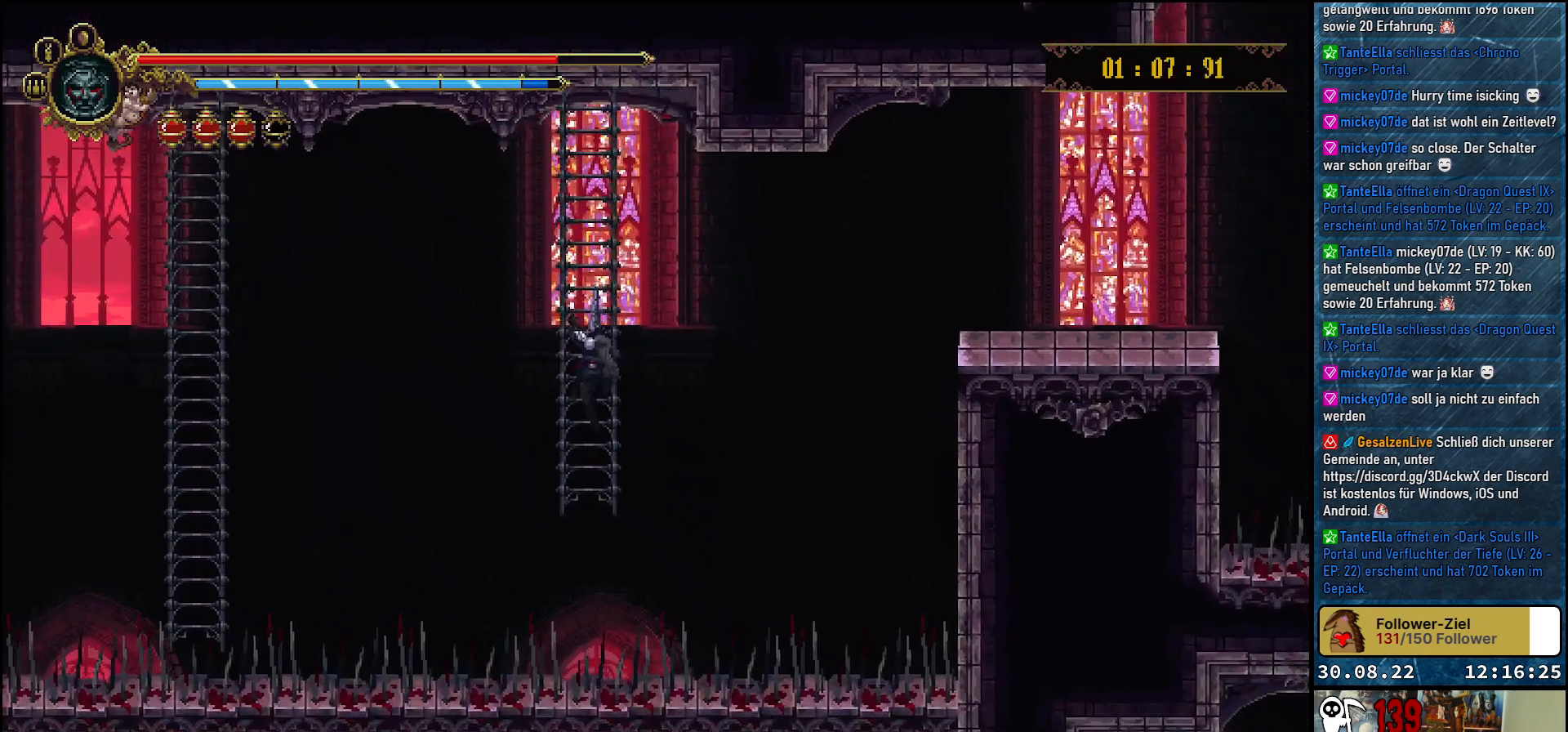
{"buttons": ["DPAD_UP"], "left_stick": "center", "right_stick": "center", "events": [[133, "DPAD_UP", "up"], [433, "DPAD_UP", "down"]]}
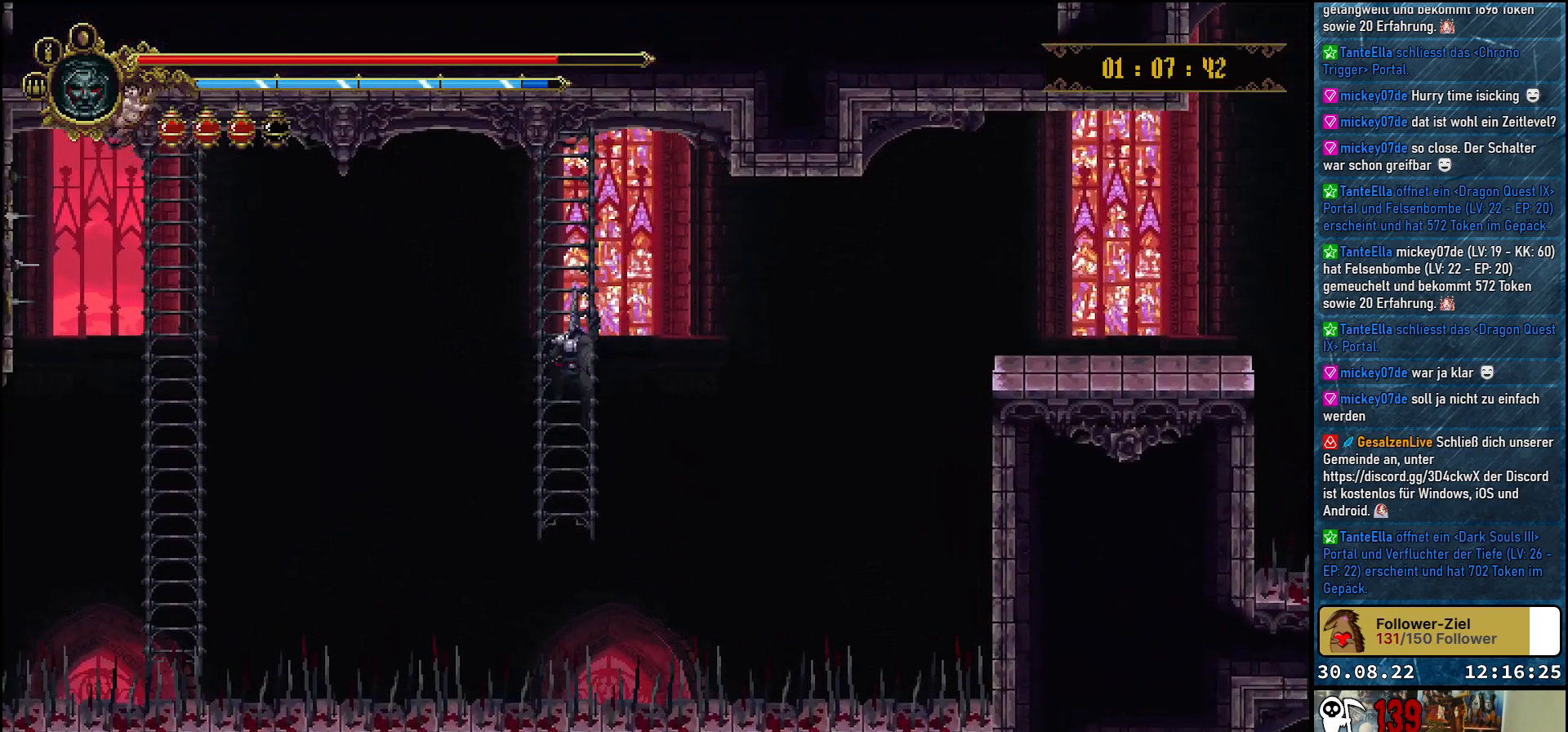
{"buttons": [], "left_stick": "center", "right_stick": "center", "events": [[67, "DPAD_UP", "up"]]}
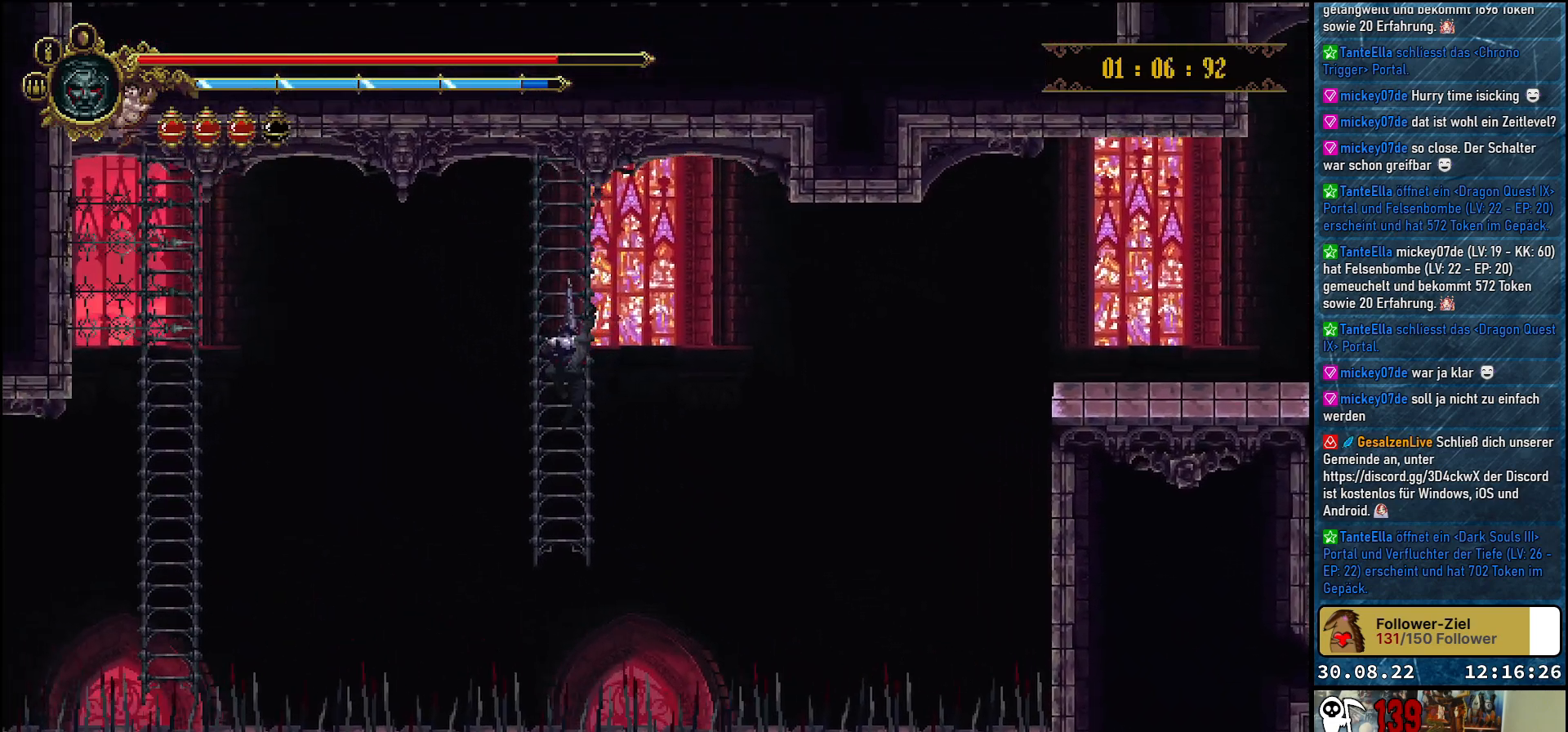
{"buttons": [], "left_stick": "center", "right_stick": "center", "events": []}
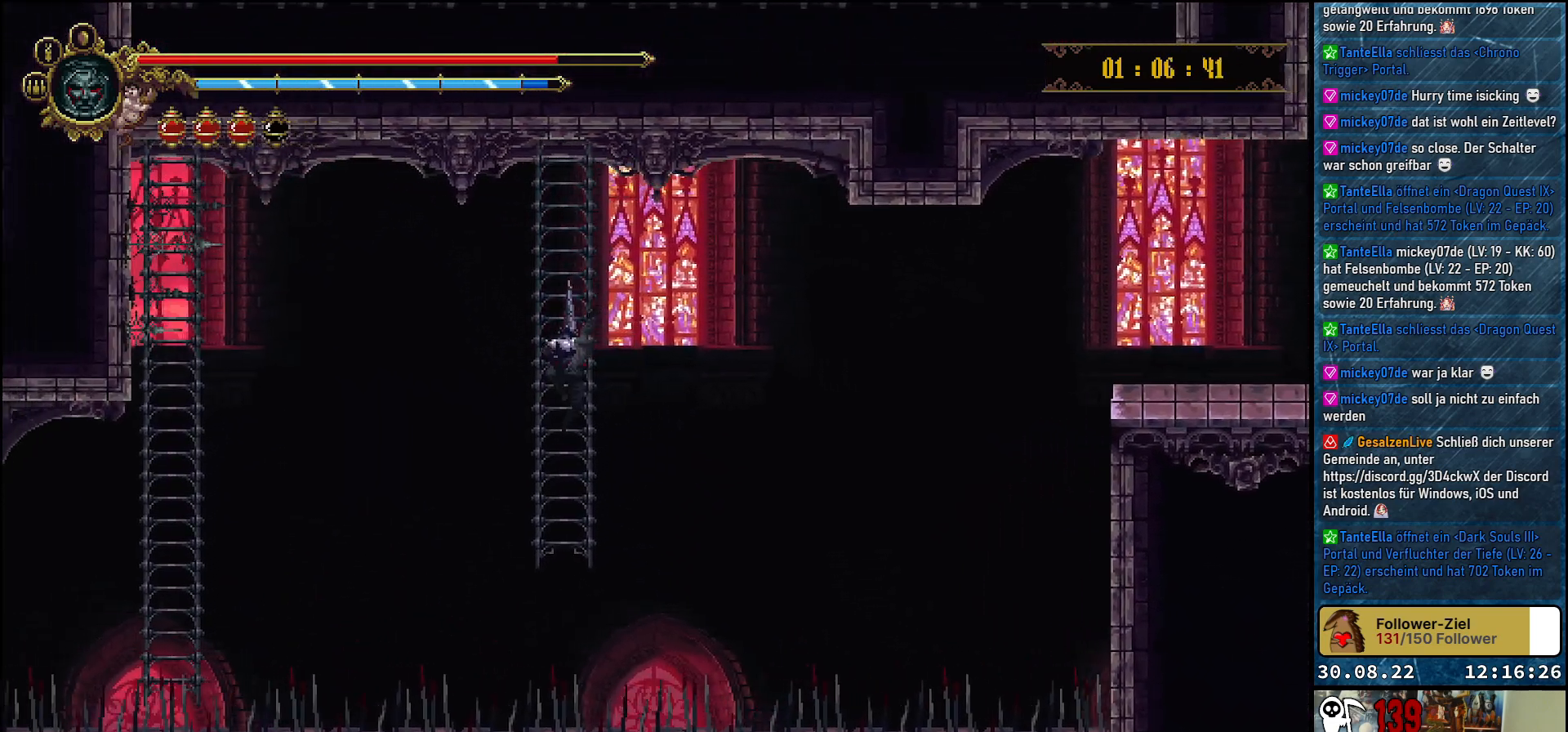
{"buttons": [], "left_stick": "center", "right_stick": "center", "events": []}
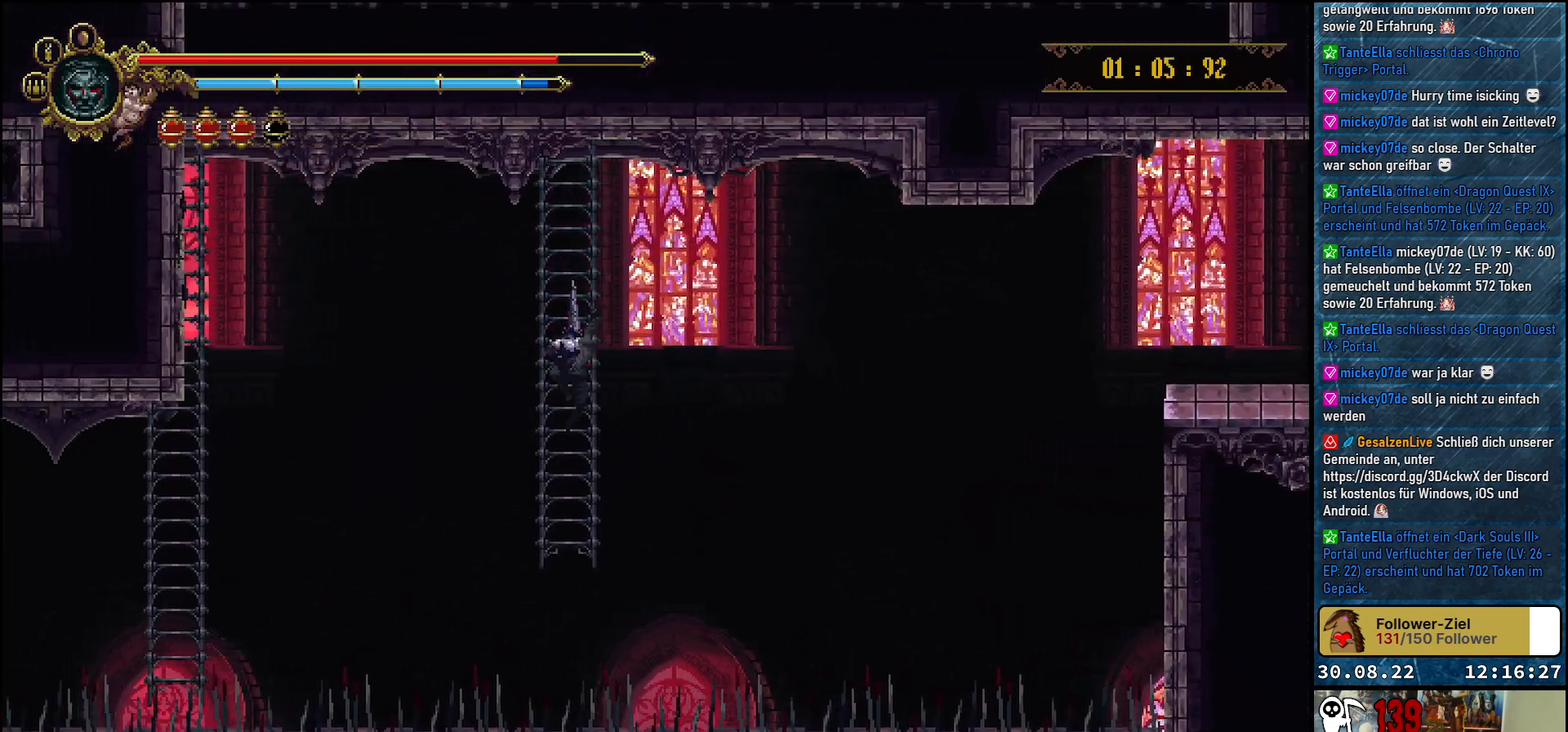
{"buttons": [], "left_stick": "center", "right_stick": "center", "events": []}
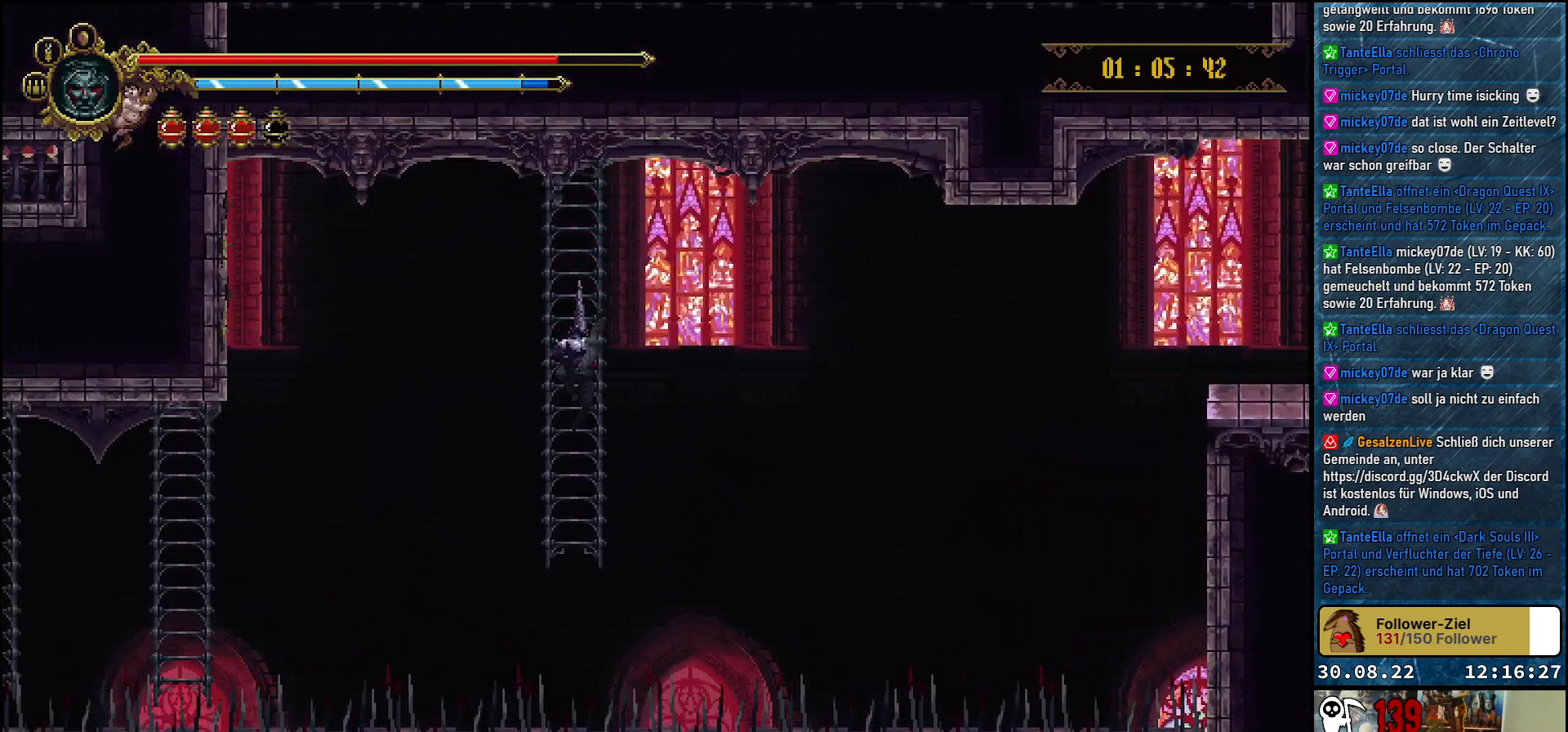
{"buttons": [], "left_stick": "center", "right_stick": "center", "events": []}
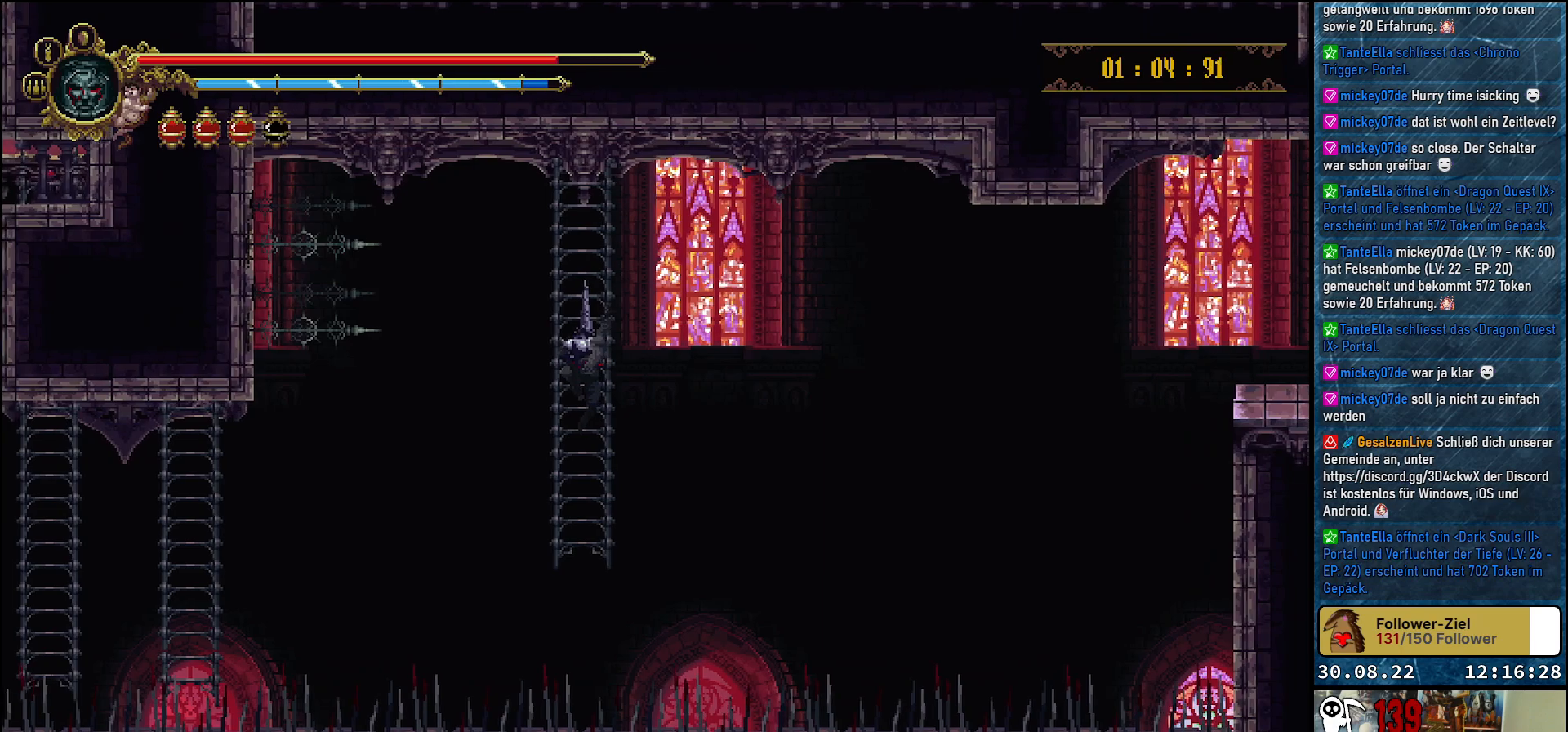
{"buttons": [], "left_stick": "center", "right_stick": "center", "events": []}
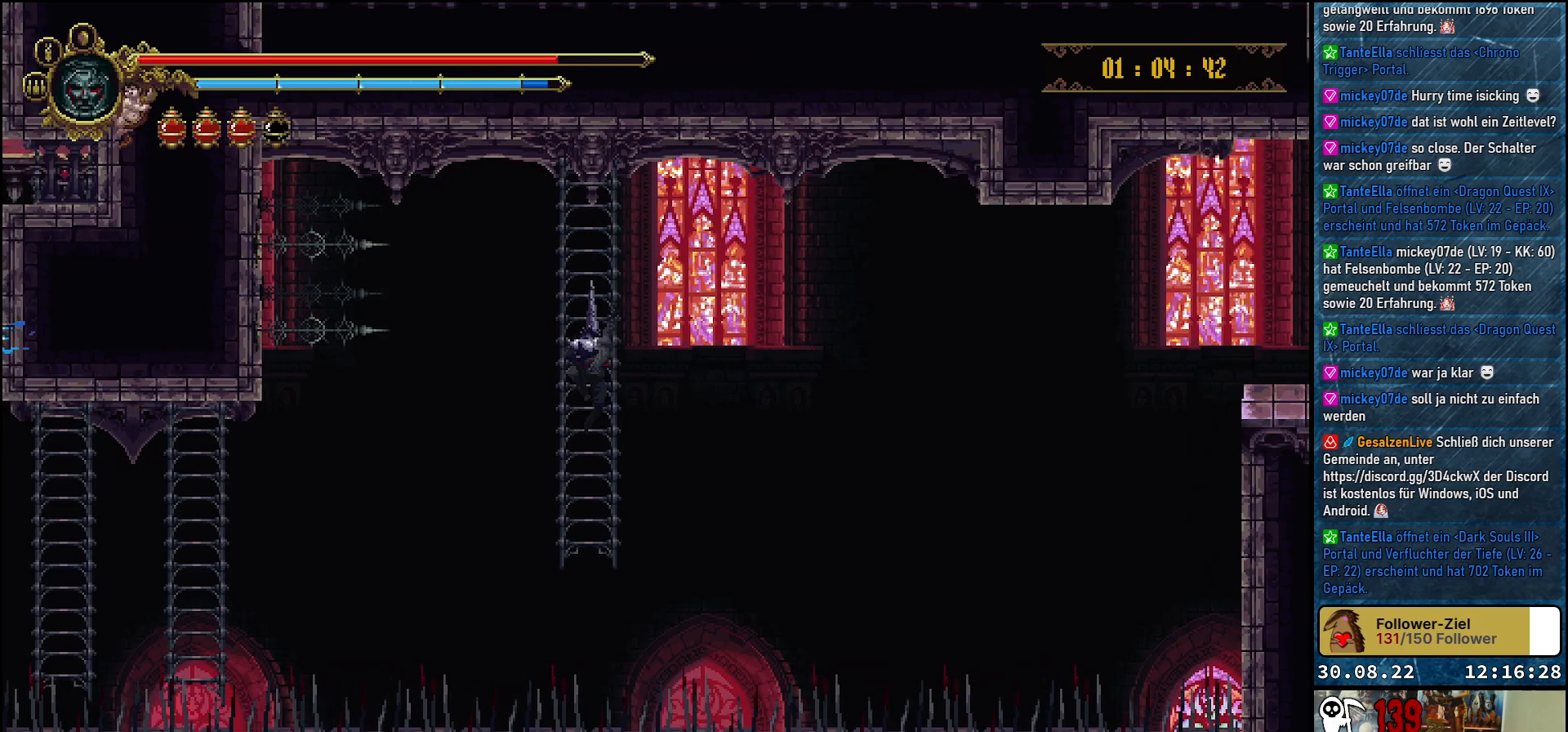
{"buttons": [], "left_stick": "center", "right_stick": "center", "events": []}
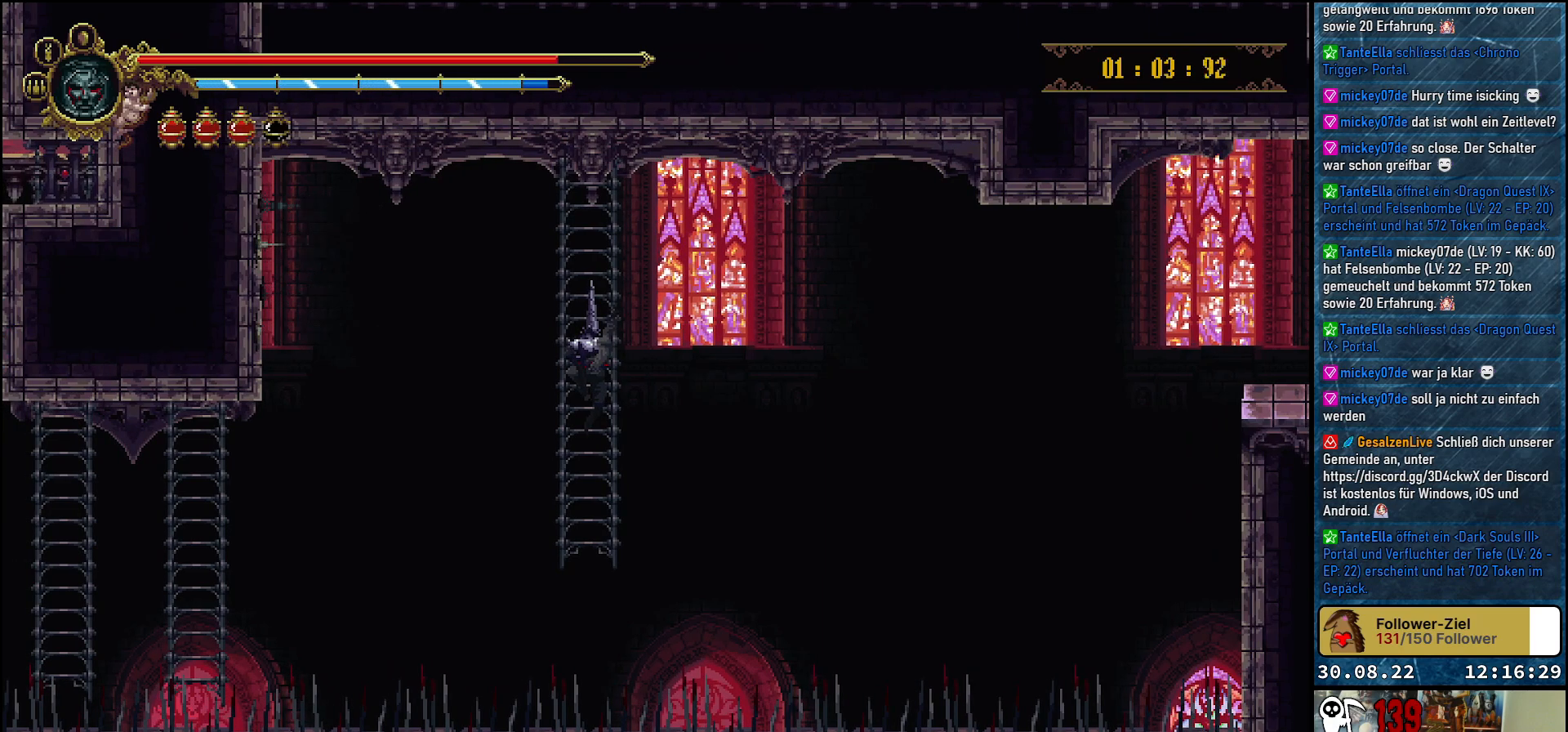
{"buttons": [], "left_stick": "center", "right_stick": "center", "events": []}
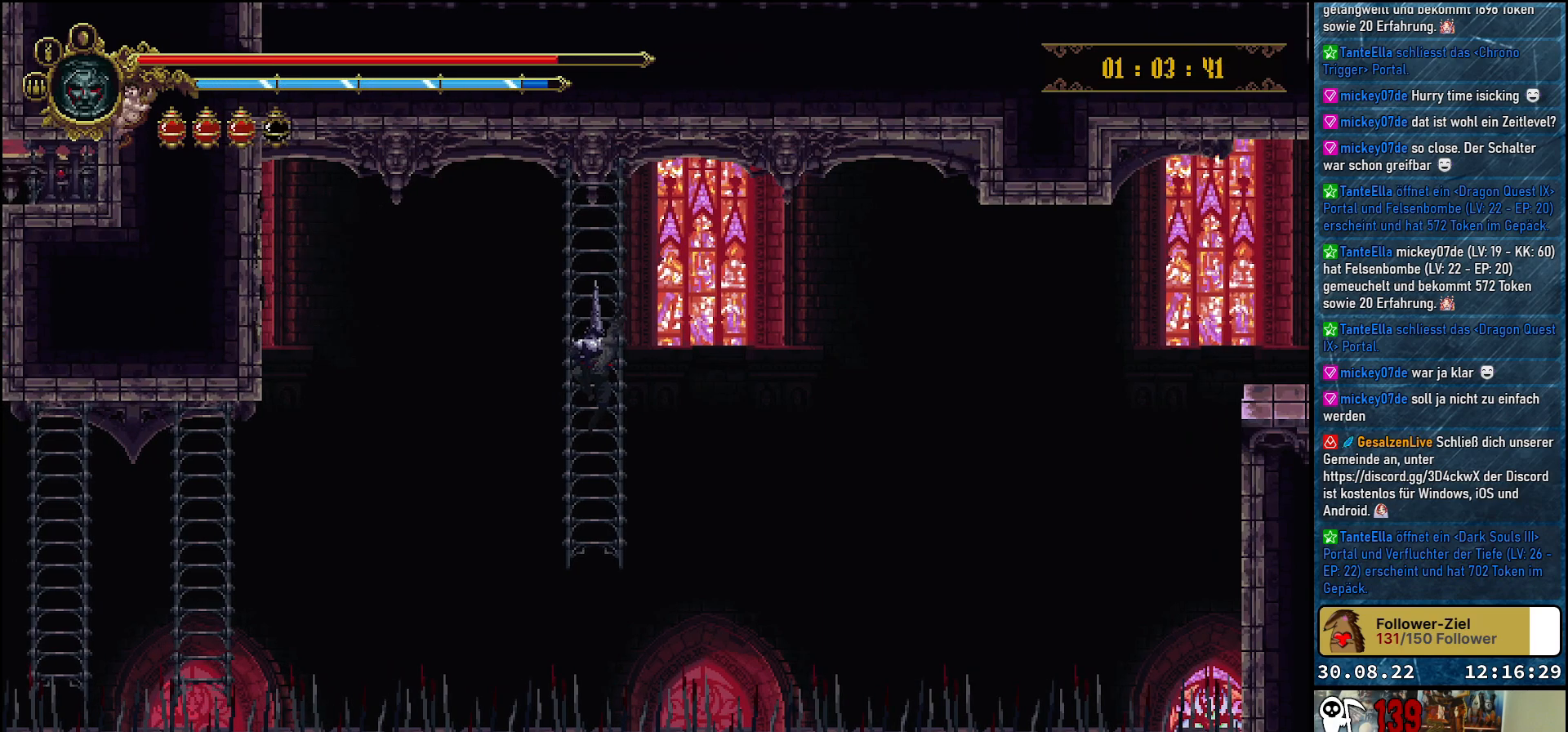
{"buttons": [], "left_stick": "center", "right_stick": "center", "events": []}
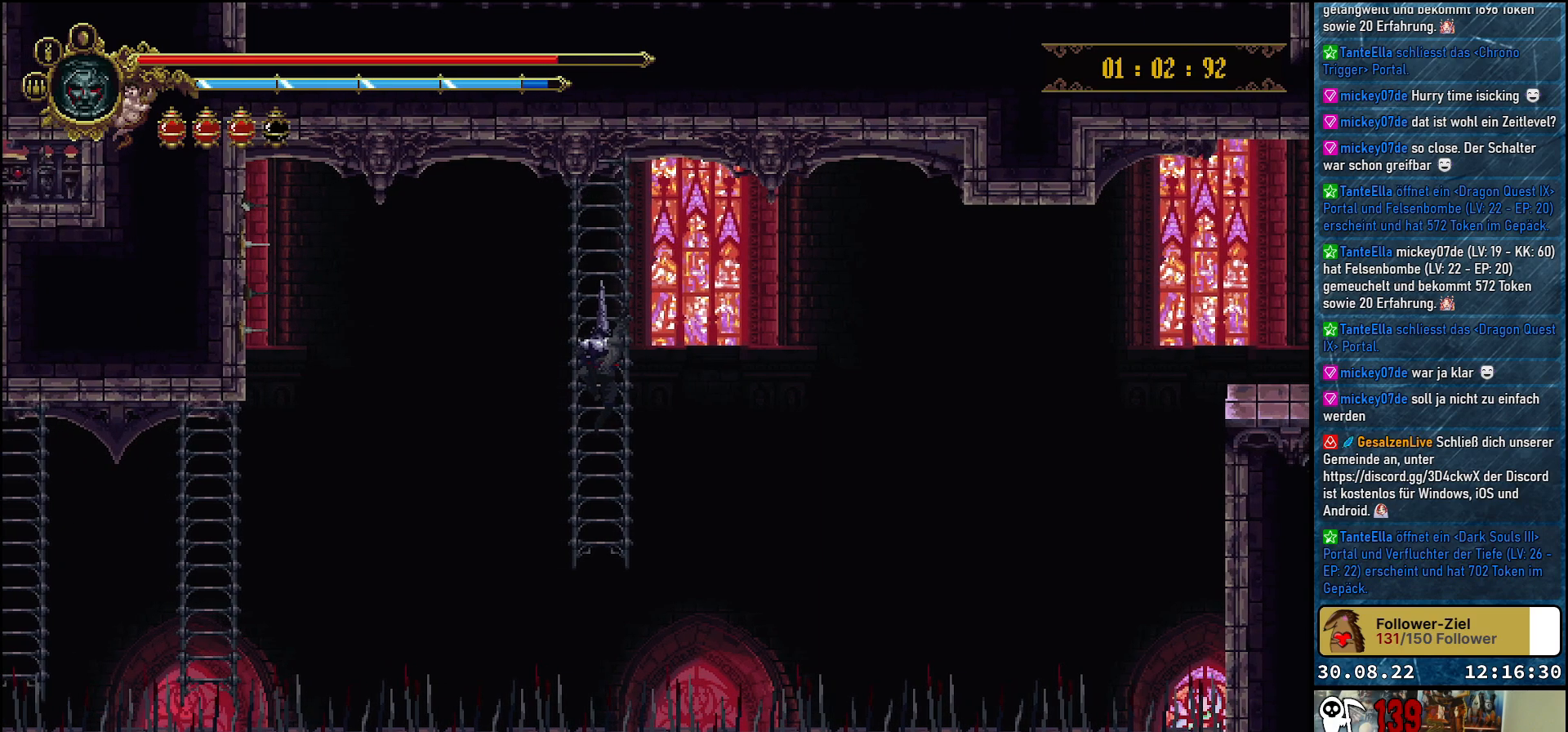
{"buttons": [], "left_stick": "center", "right_stick": "center", "events": []}
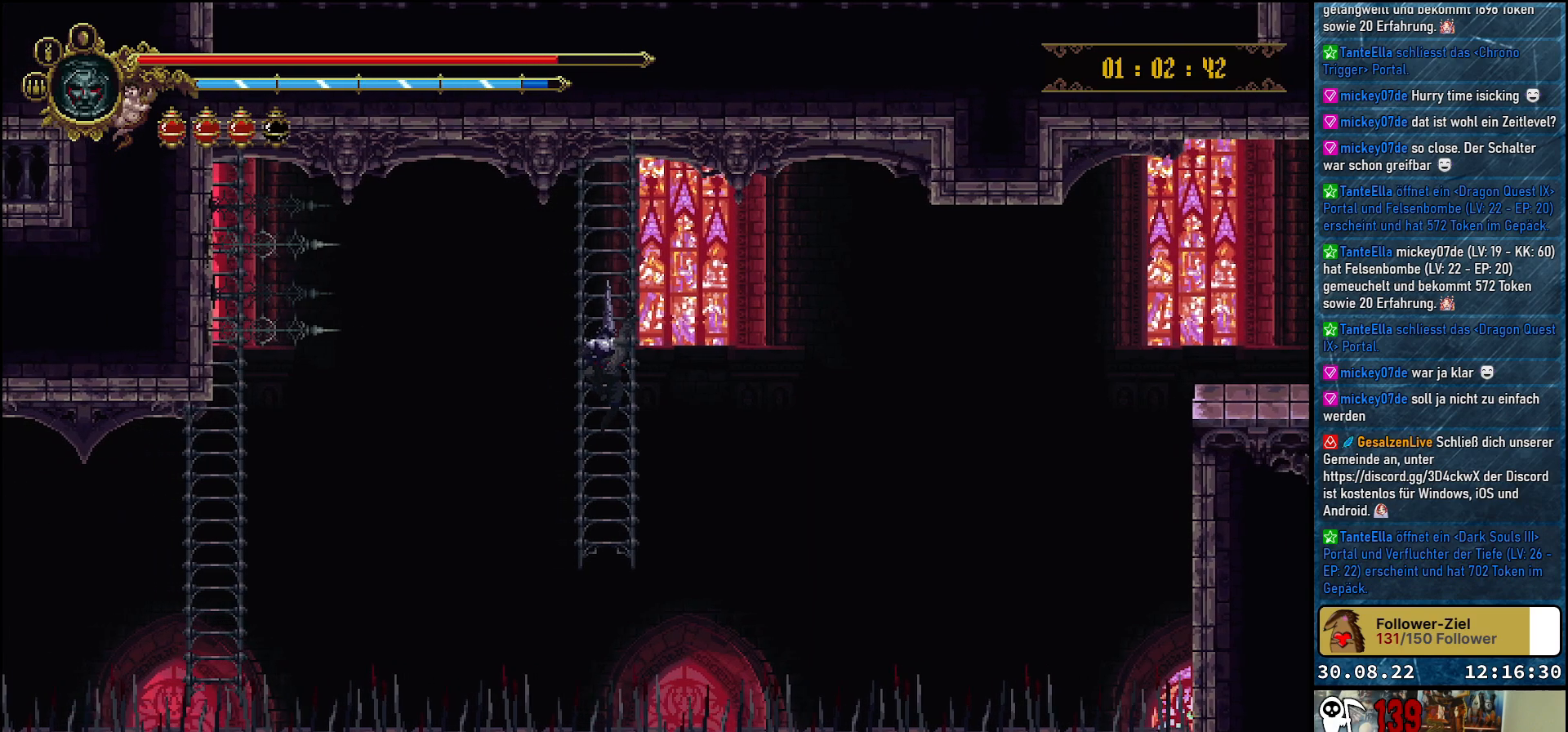
{"buttons": [], "left_stick": "center", "right_stick": "center", "events": [[317, "DPAD_UP", "down"], [367, "DPAD_UP", "up"]]}
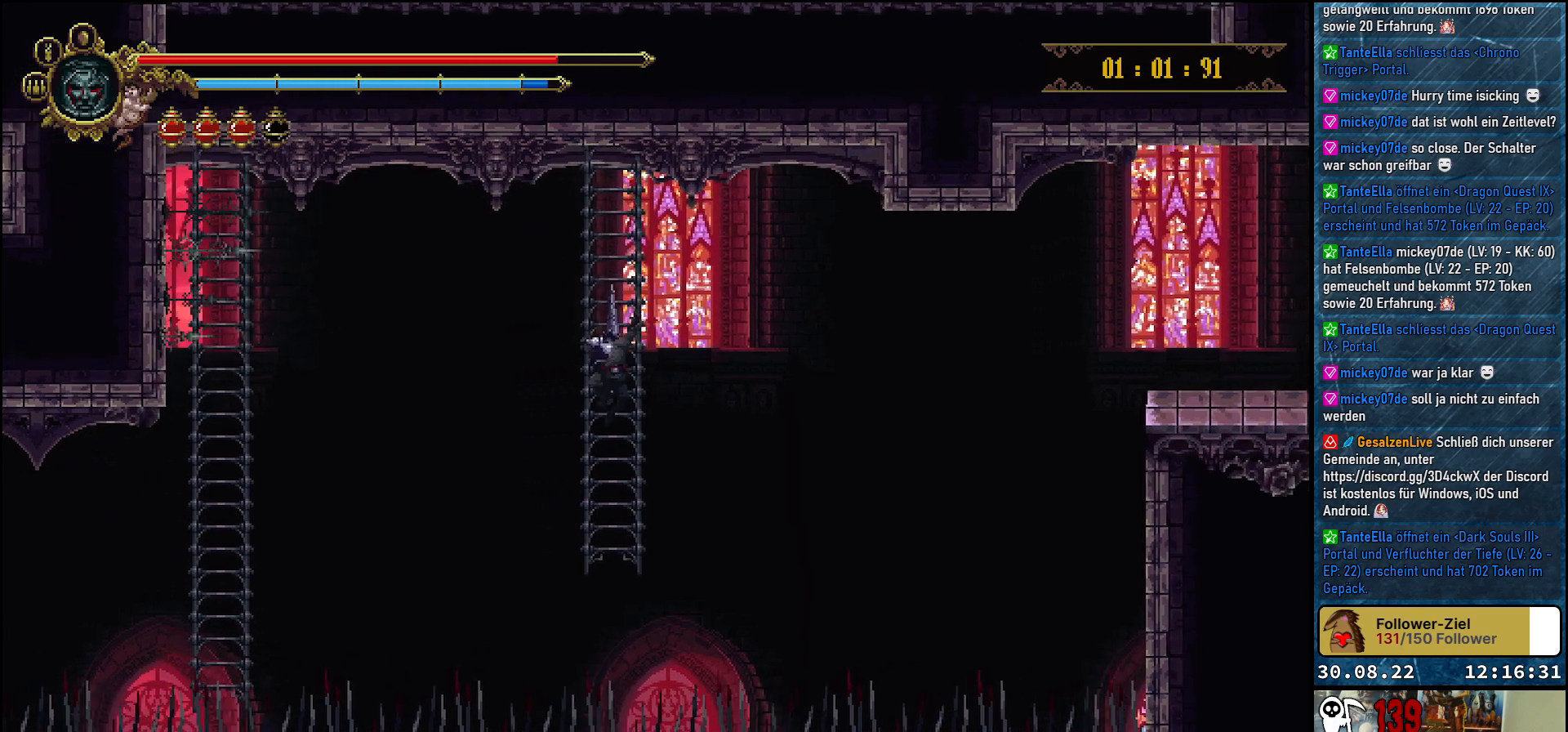
{"buttons": [], "left_stick": "center", "right_stick": "center", "events": []}
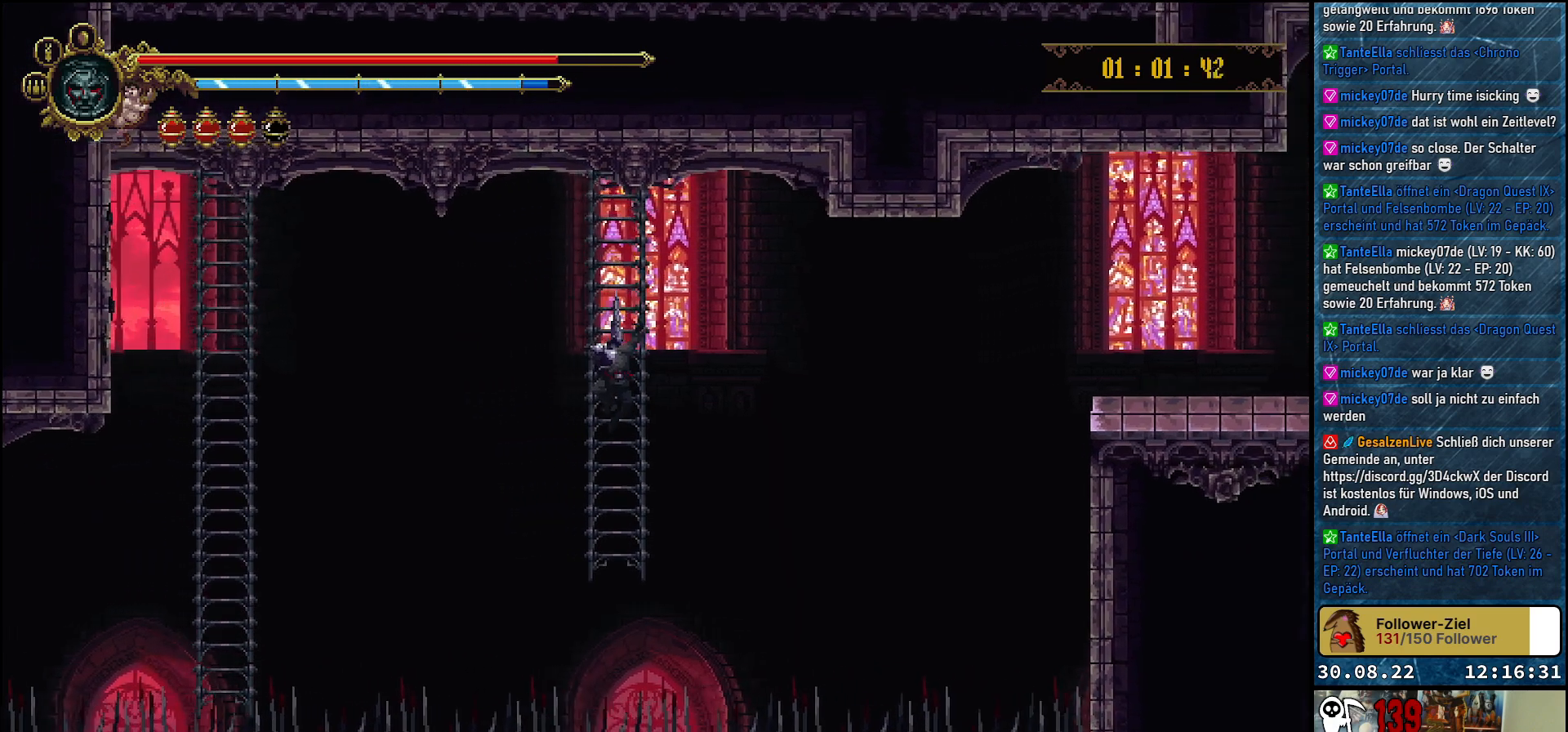
{"buttons": [], "left_stick": "center", "right_stick": "center", "events": []}
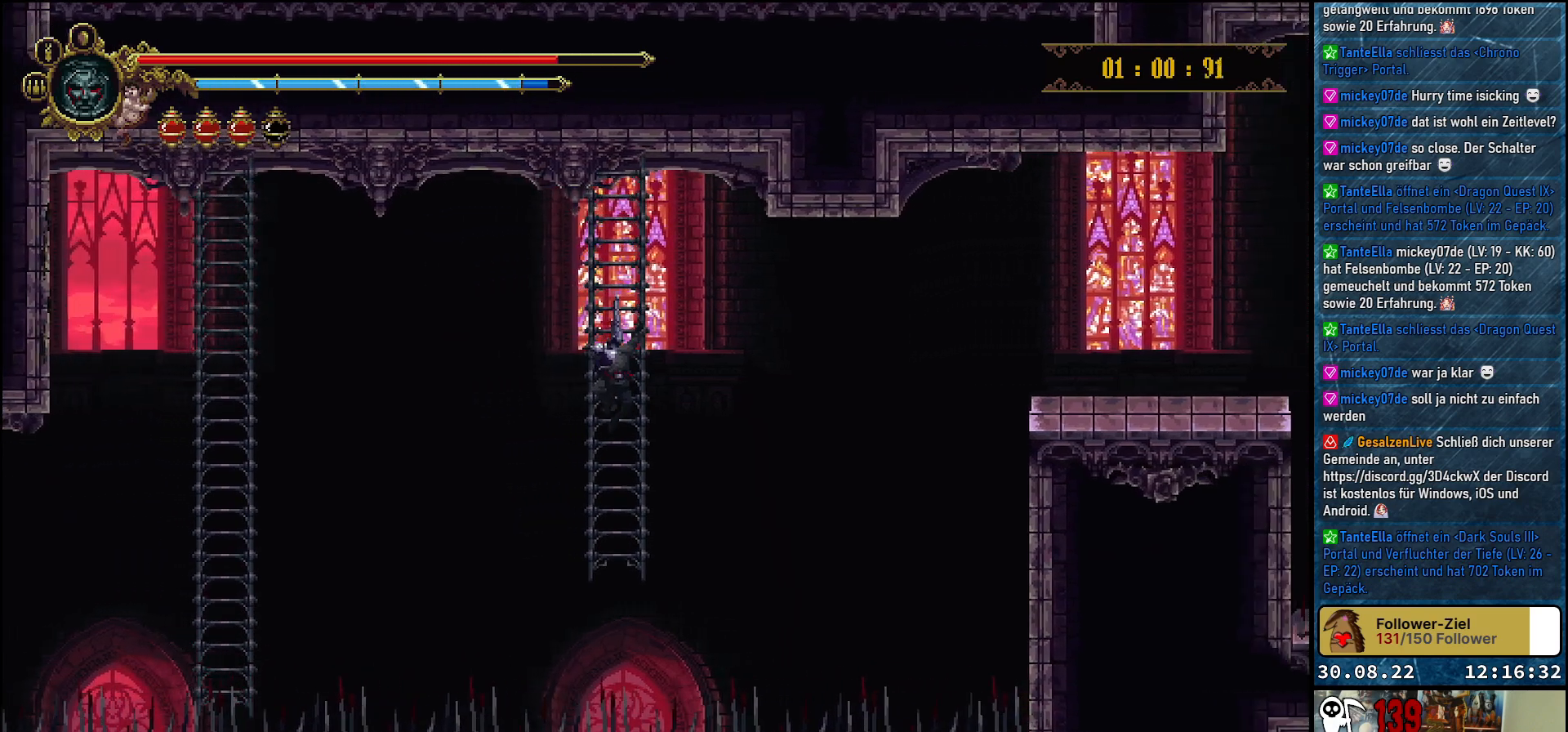
{"buttons": [], "left_stick": "center", "right_stick": "center", "events": []}
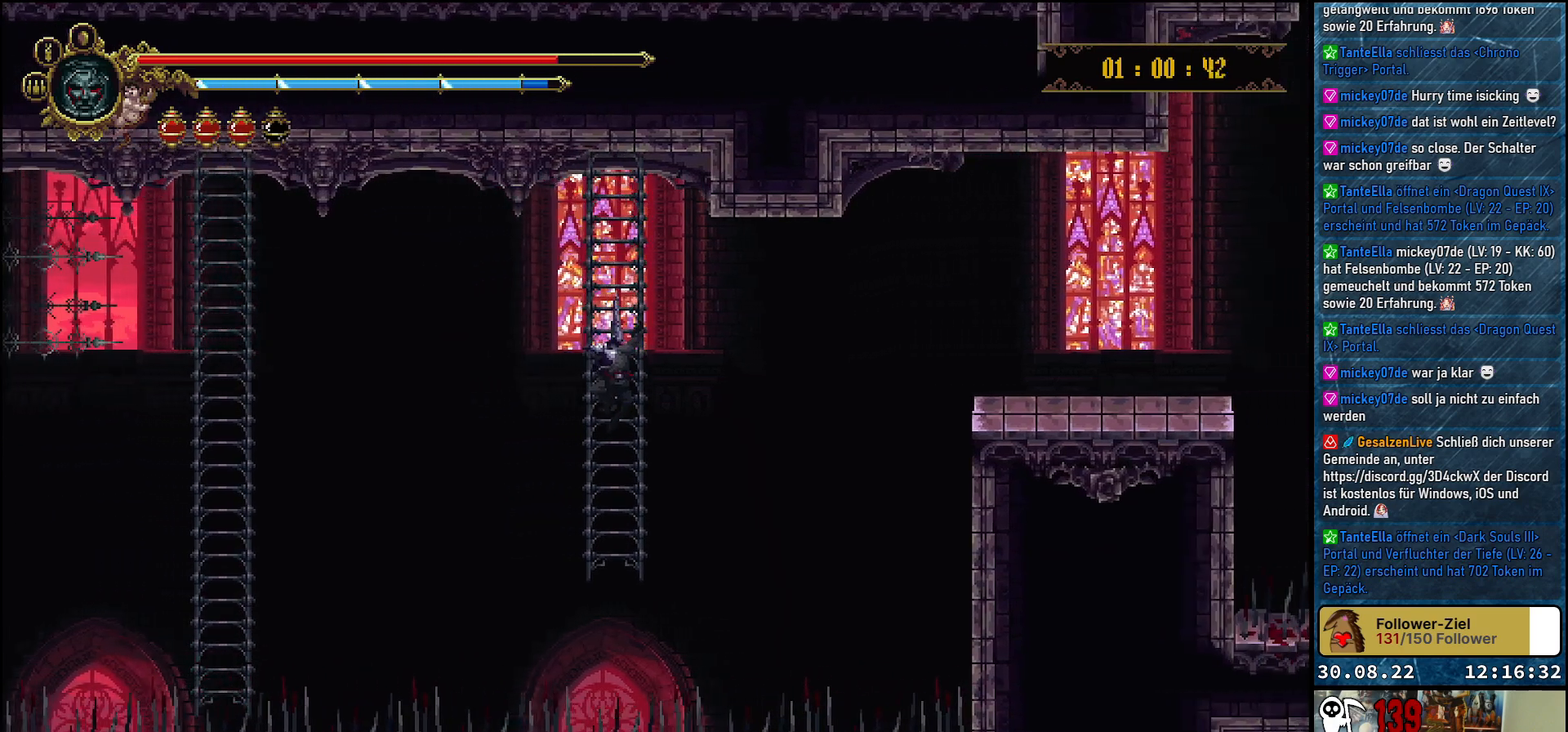
{"buttons": [], "left_stick": "center", "right_stick": "center", "events": [[200, "DPAD_UP", "down"], [283, "DPAD_UP", "up"]]}
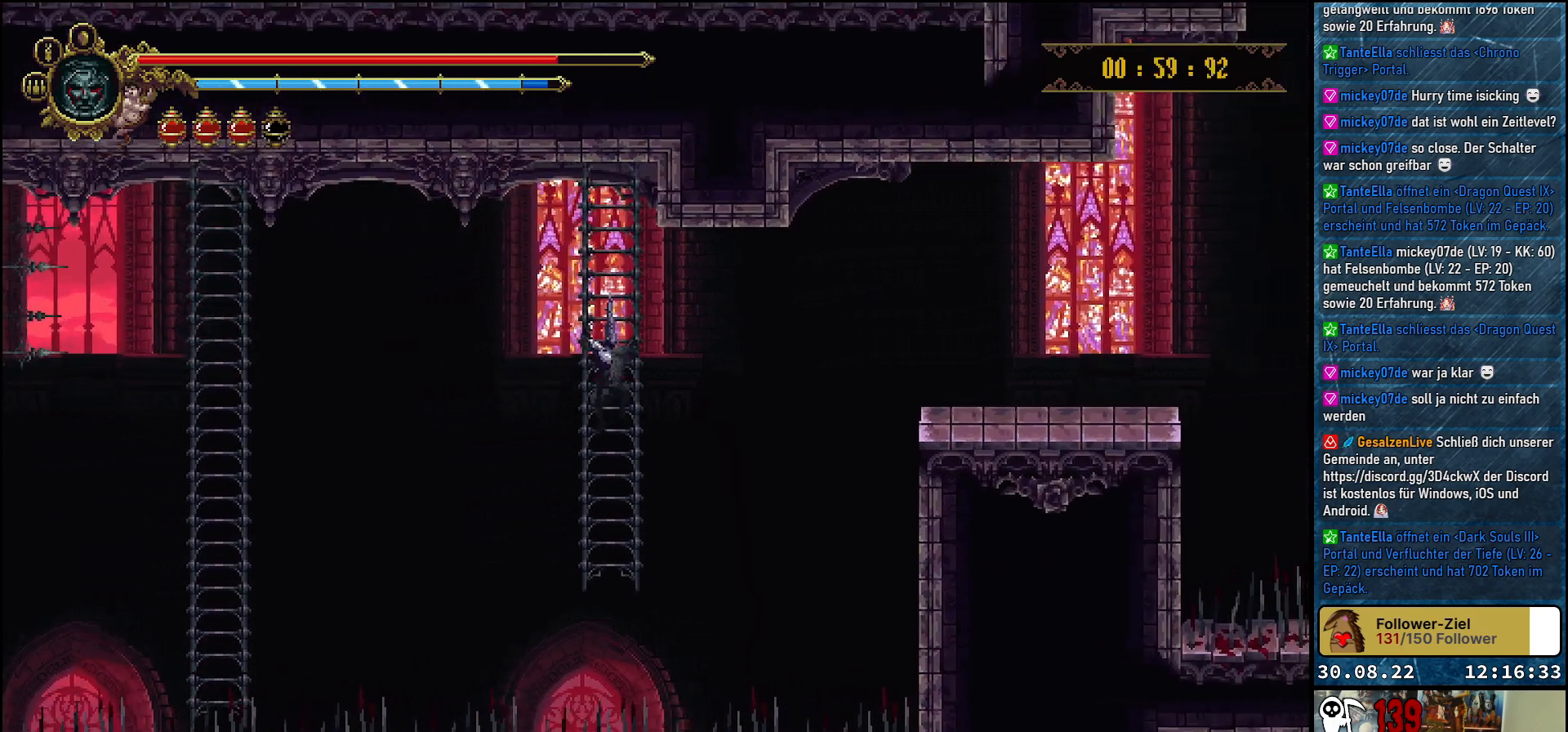
{"buttons": ["DPAD_RIGHT"], "left_stick": "center", "right_stick": "center", "events": [[483, "DPAD_RIGHT", "down"]]}
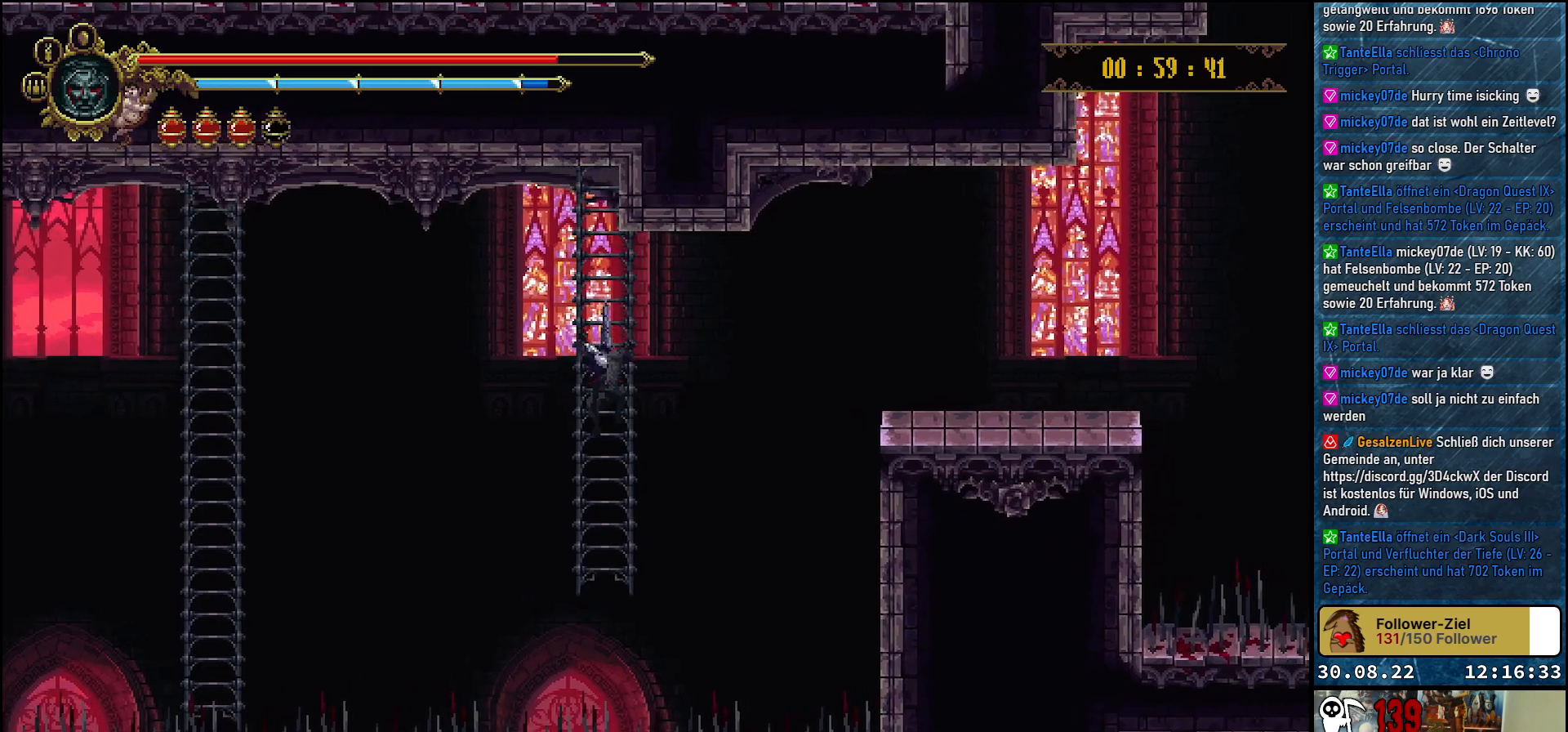
{"buttons": ["A", "DPAD_RIGHT"], "left_stick": "center", "right_stick": "center", "events": [[167, "A", "down"]]}
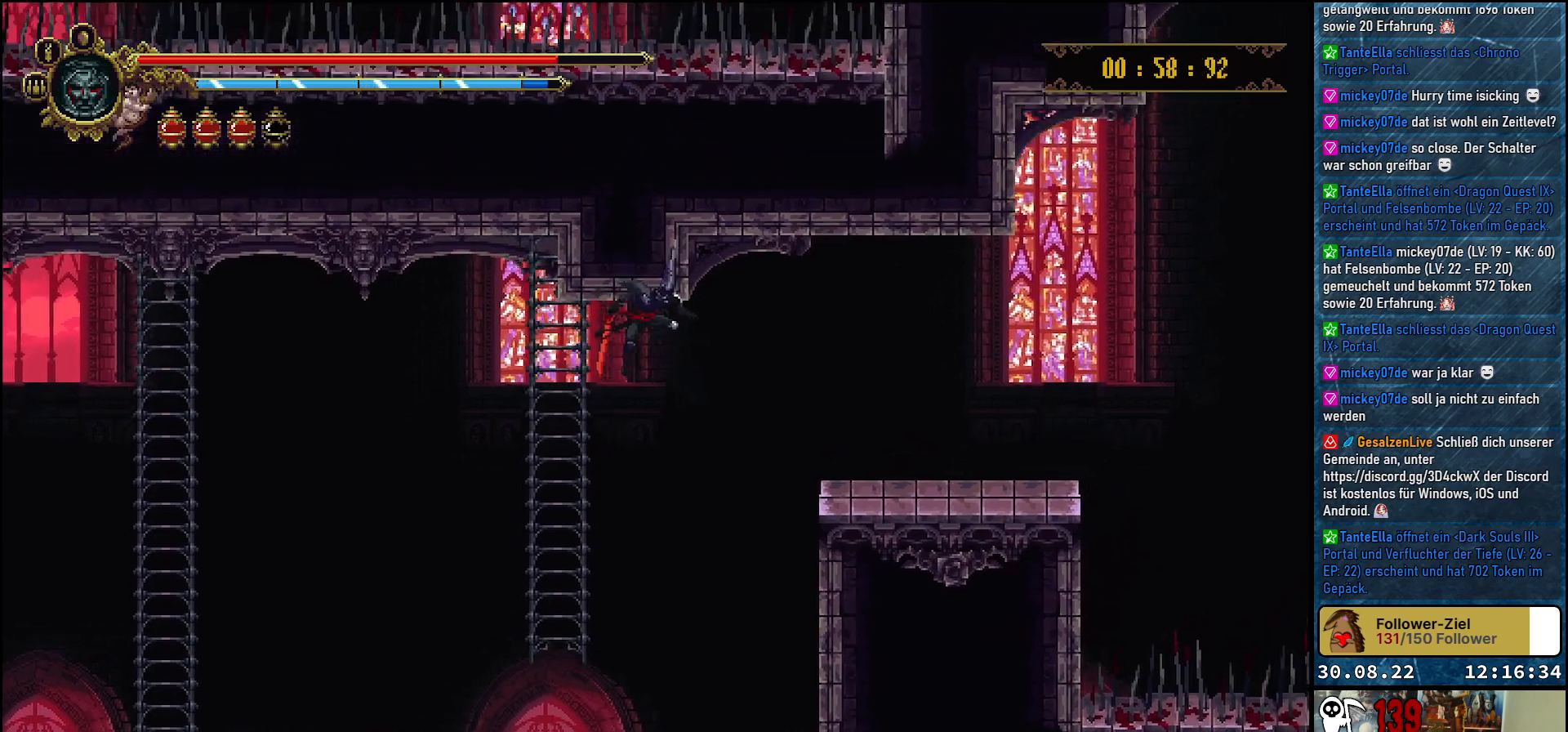
{"buttons": ["A", "DPAD_UP", "DPAD_RIGHT"], "left_stick": "center", "right_stick": "center", "events": [[467, "DPAD_UP", "down"]]}
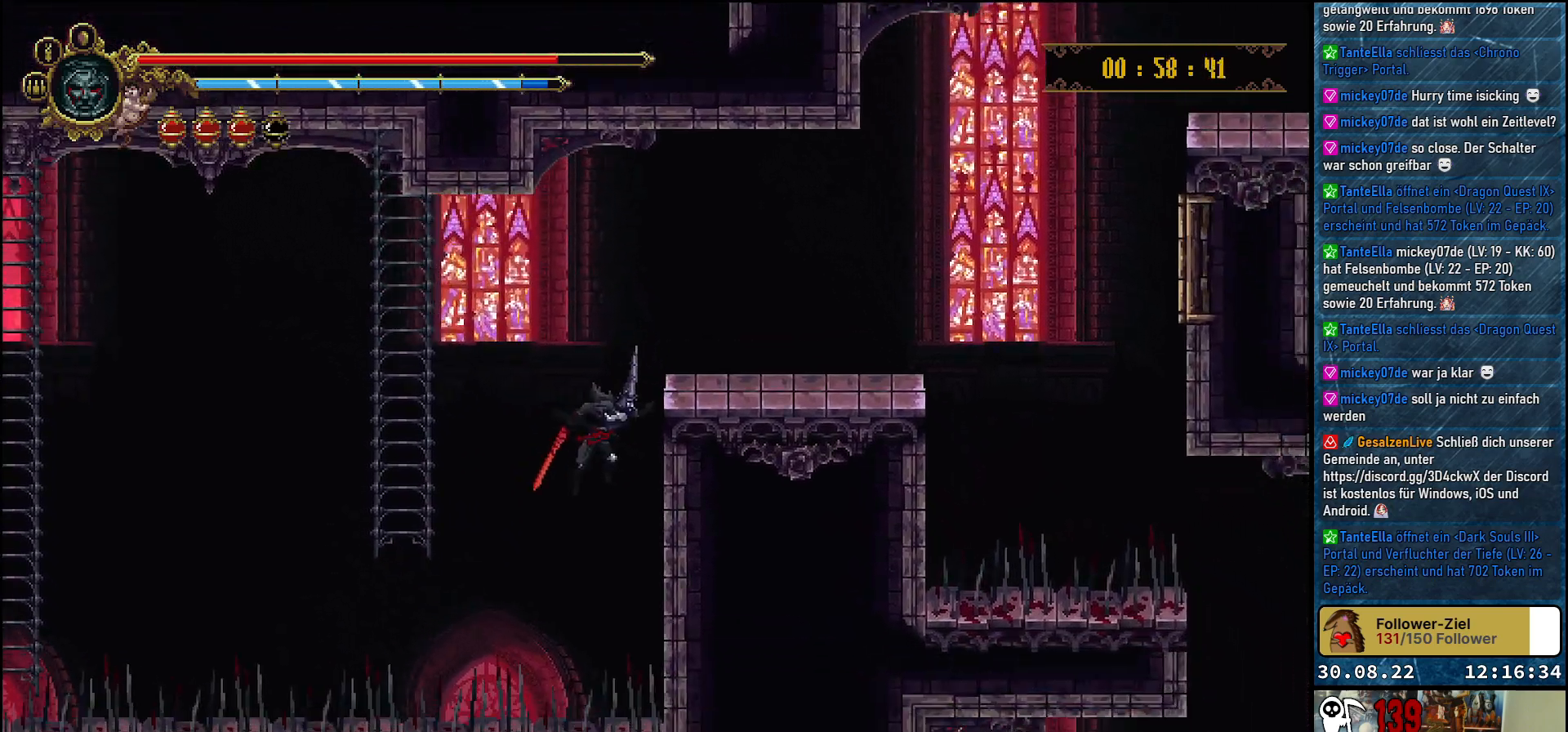
{"buttons": ["DPAD_RIGHT"], "left_stick": "center", "right_stick": "center", "events": [[17, "A", "up"], [50, "A", "down"], [250, "A", "up"], [433, "DPAD_UP", "up"]]}
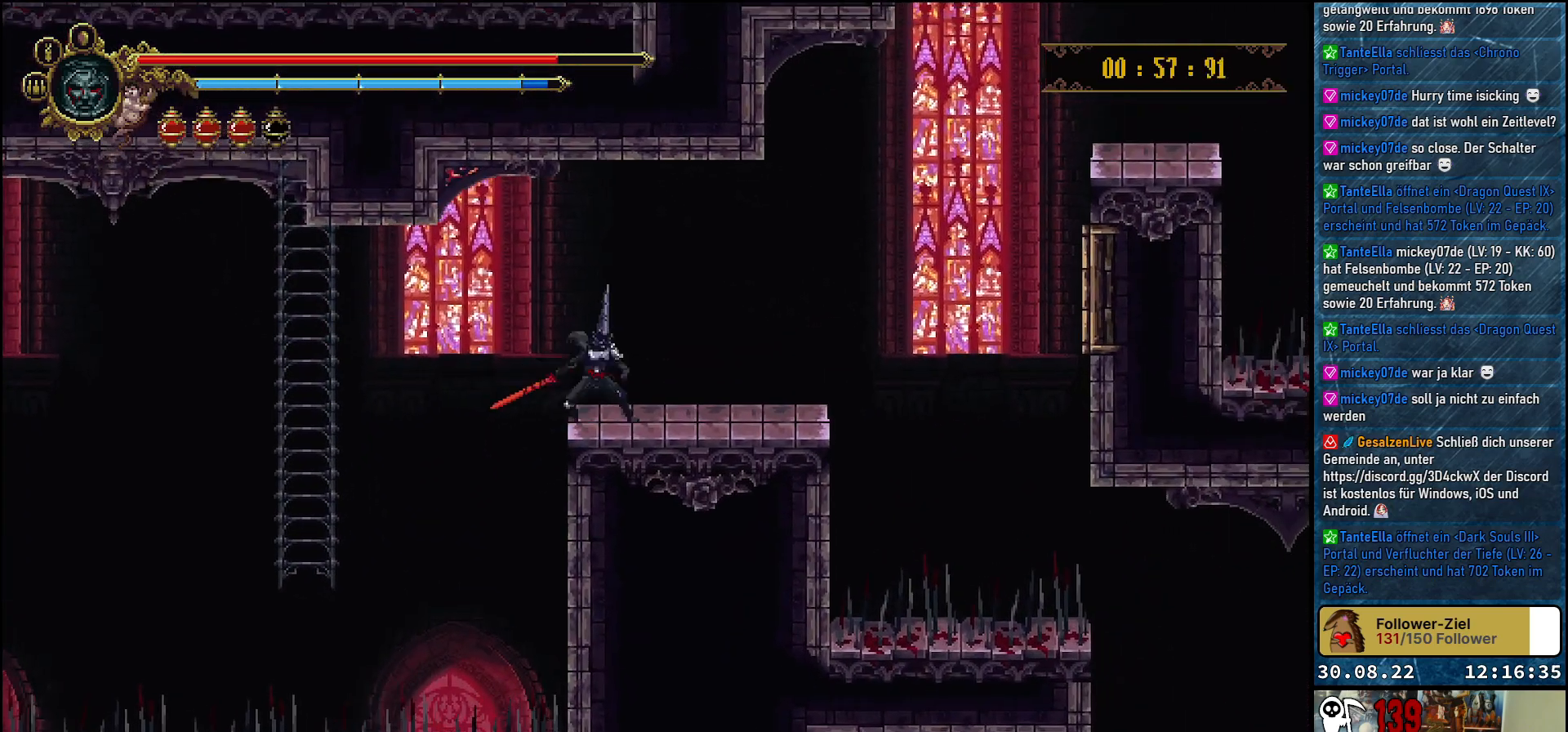
{"buttons": ["DPAD_RIGHT"], "left_stick": "center", "right_stick": "center", "events": [[83, "DPAD_RIGHT", "up"], [183, "DPAD_RIGHT", "down"]]}
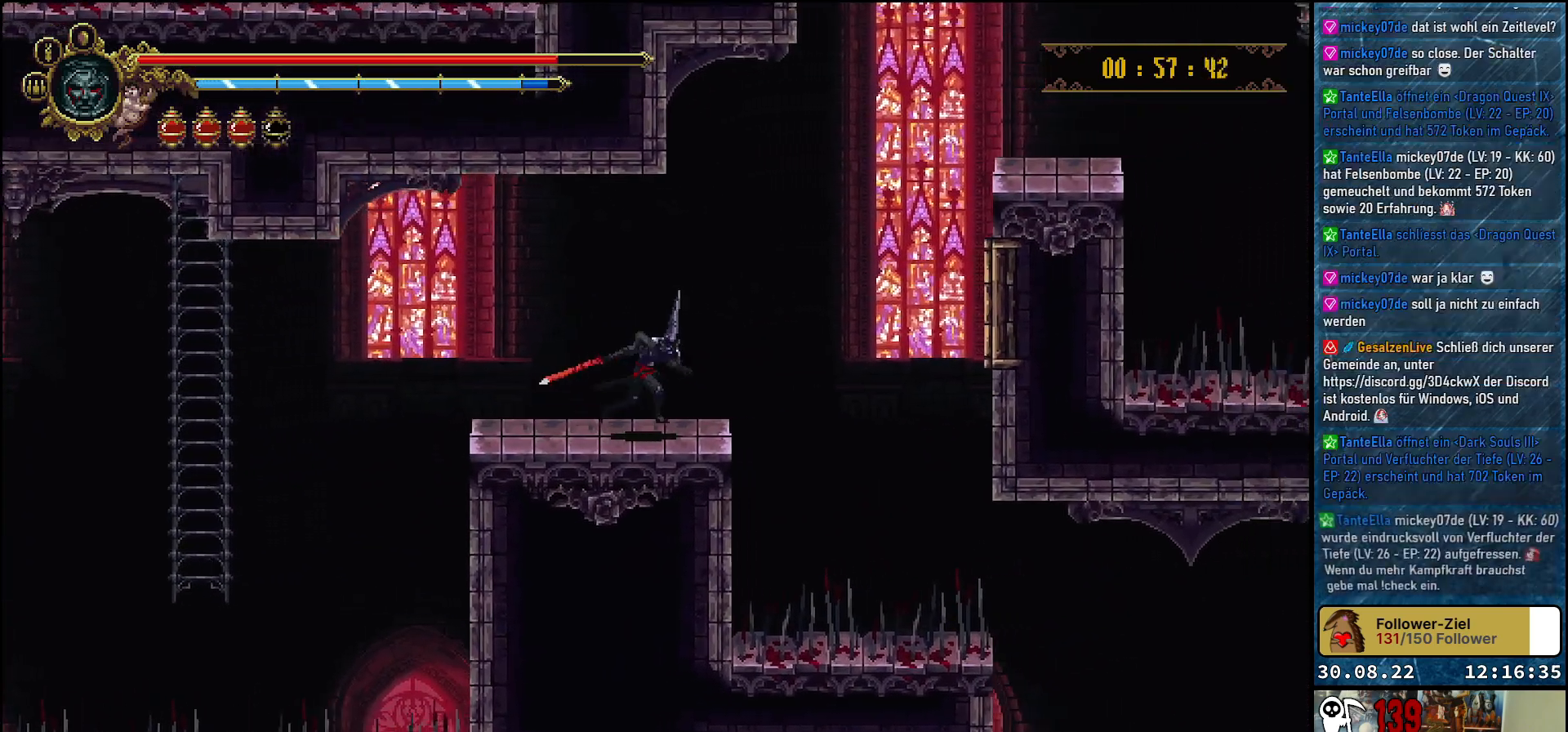
{"buttons": ["A", "DPAD_RIGHT"], "left_stick": "center", "right_stick": "center", "events": [[167, "A", "down"]]}
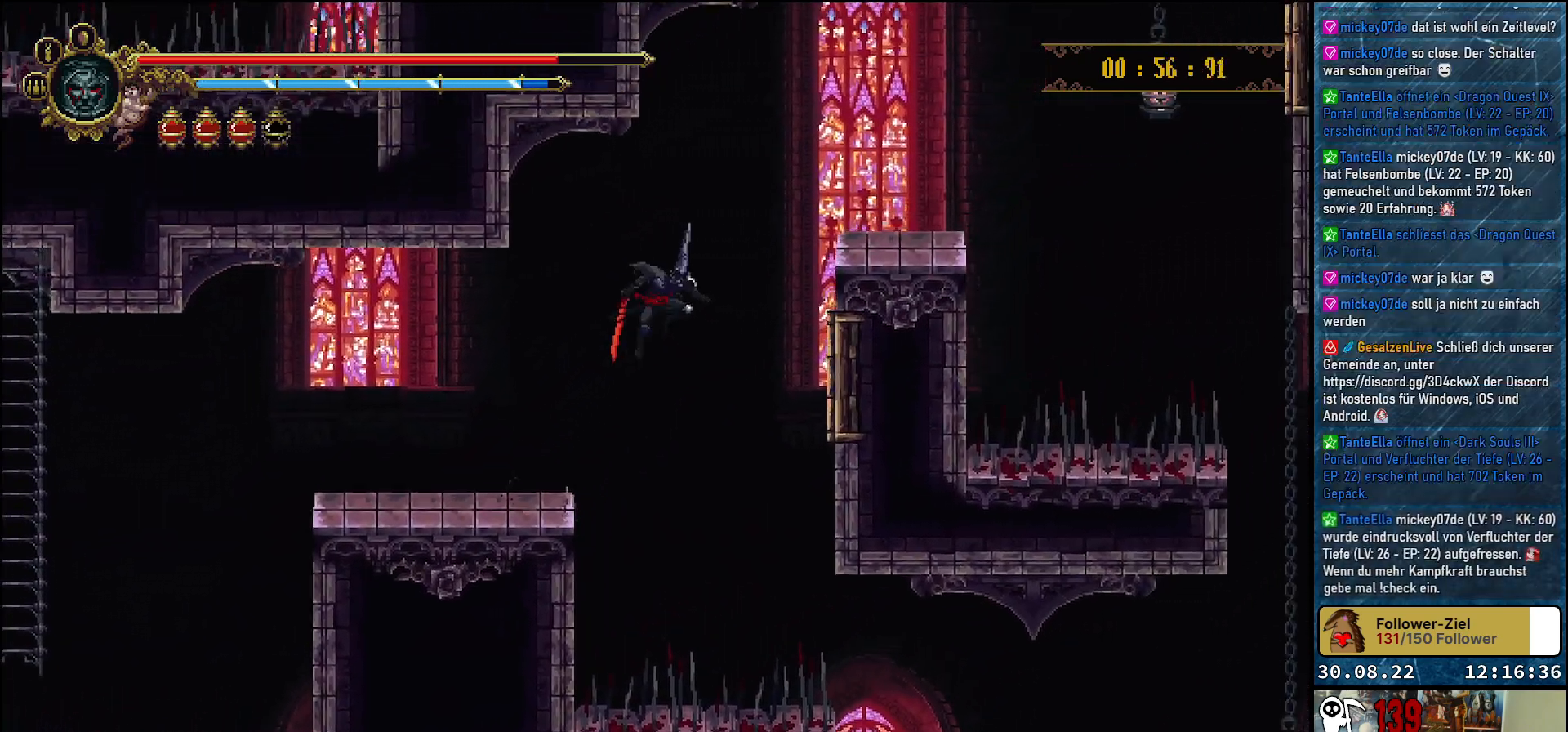
{"buttons": ["X", "DPAD_RIGHT"], "left_stick": "center", "right_stick": "center", "events": [[217, "A", "up"], [383, "X", "down"]]}
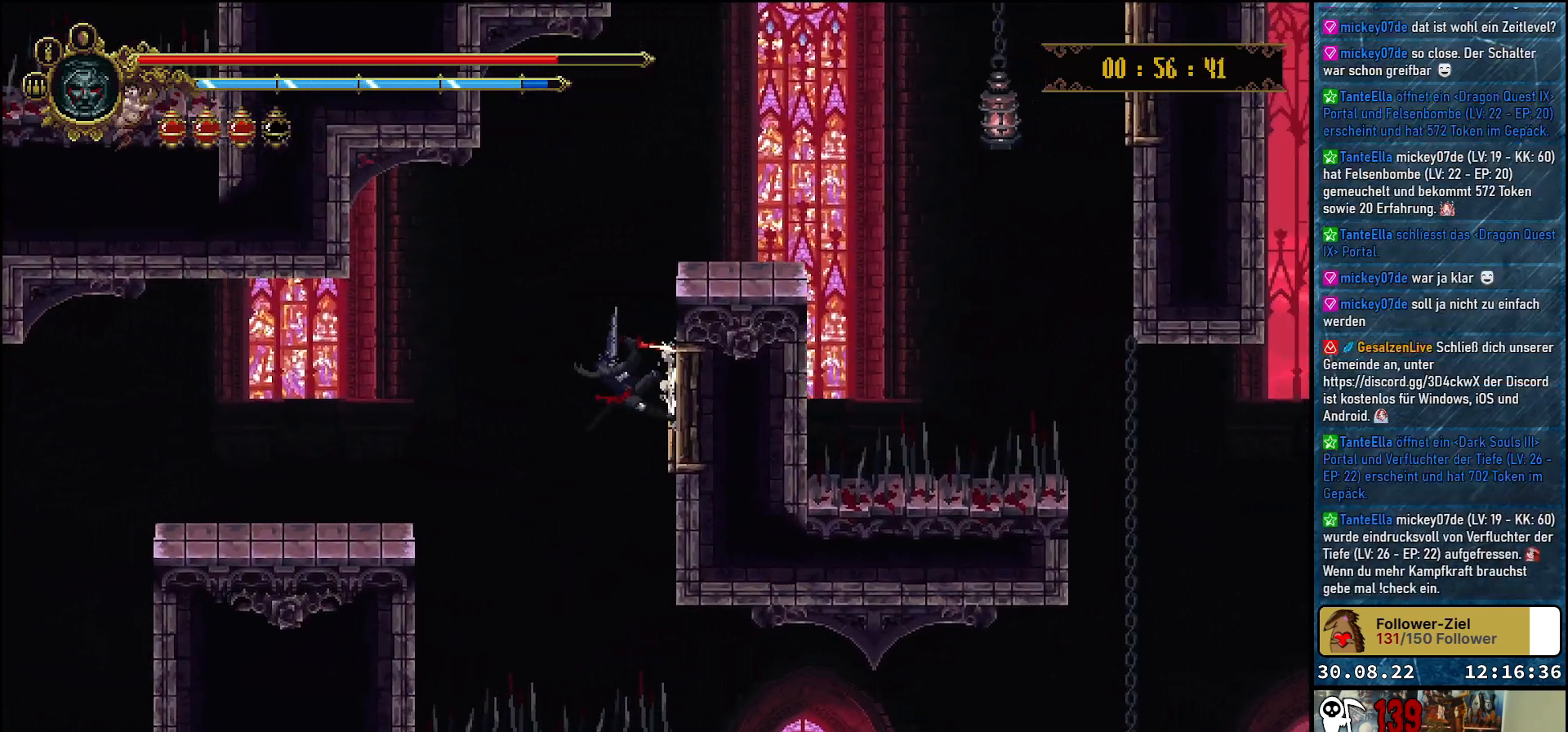
{"buttons": ["DPAD_UP", "DPAD_RIGHT"], "left_stick": "center", "right_stick": "center", "events": [[50, "X", "up"], [283, "A", "down"], [333, "DPAD_UP", "down"], [450, "A", "up"]]}
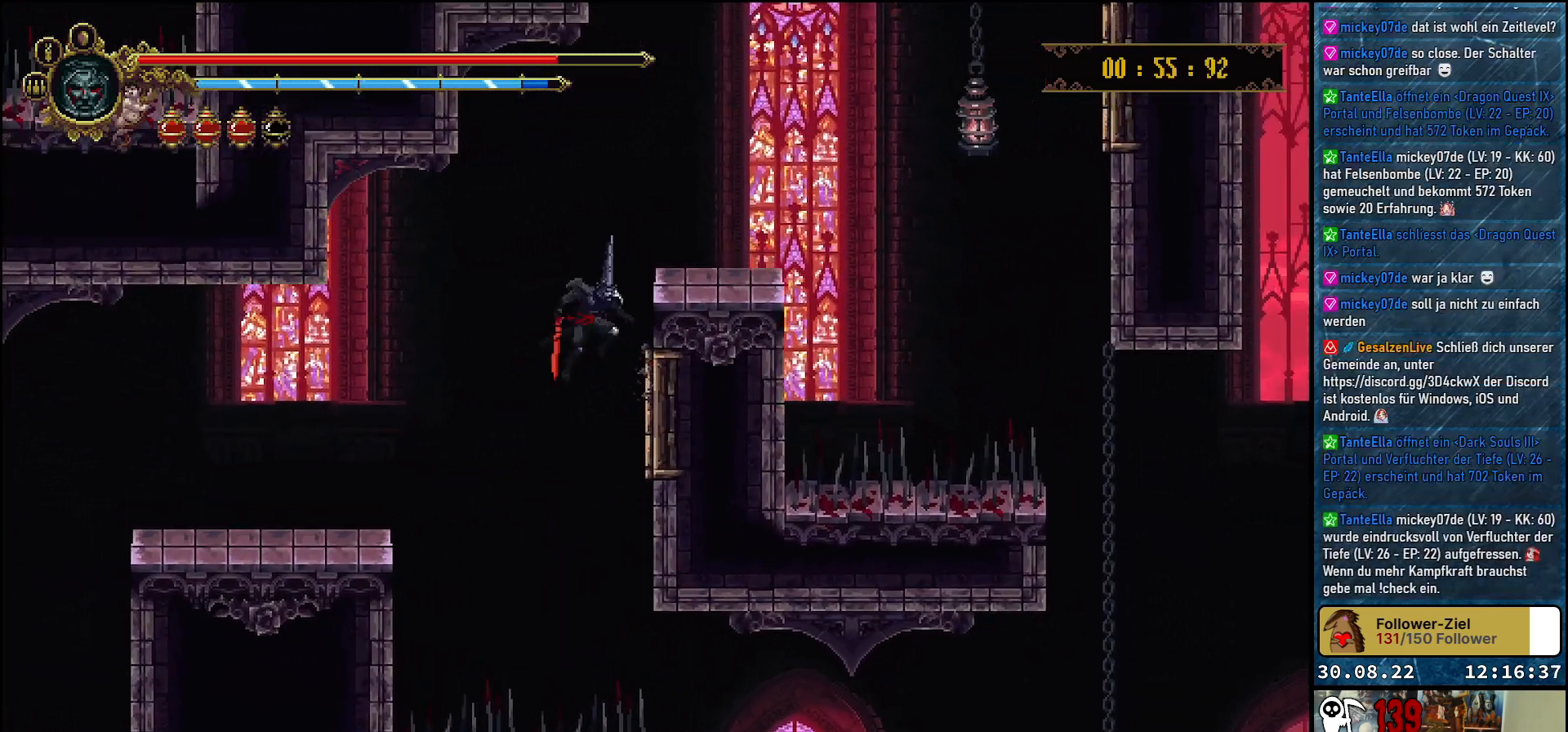
{"buttons": ["DPAD_UP", "DPAD_RIGHT"], "left_stick": "center", "right_stick": "center", "events": [[350, "A", "down"], [483, "A", "up"]]}
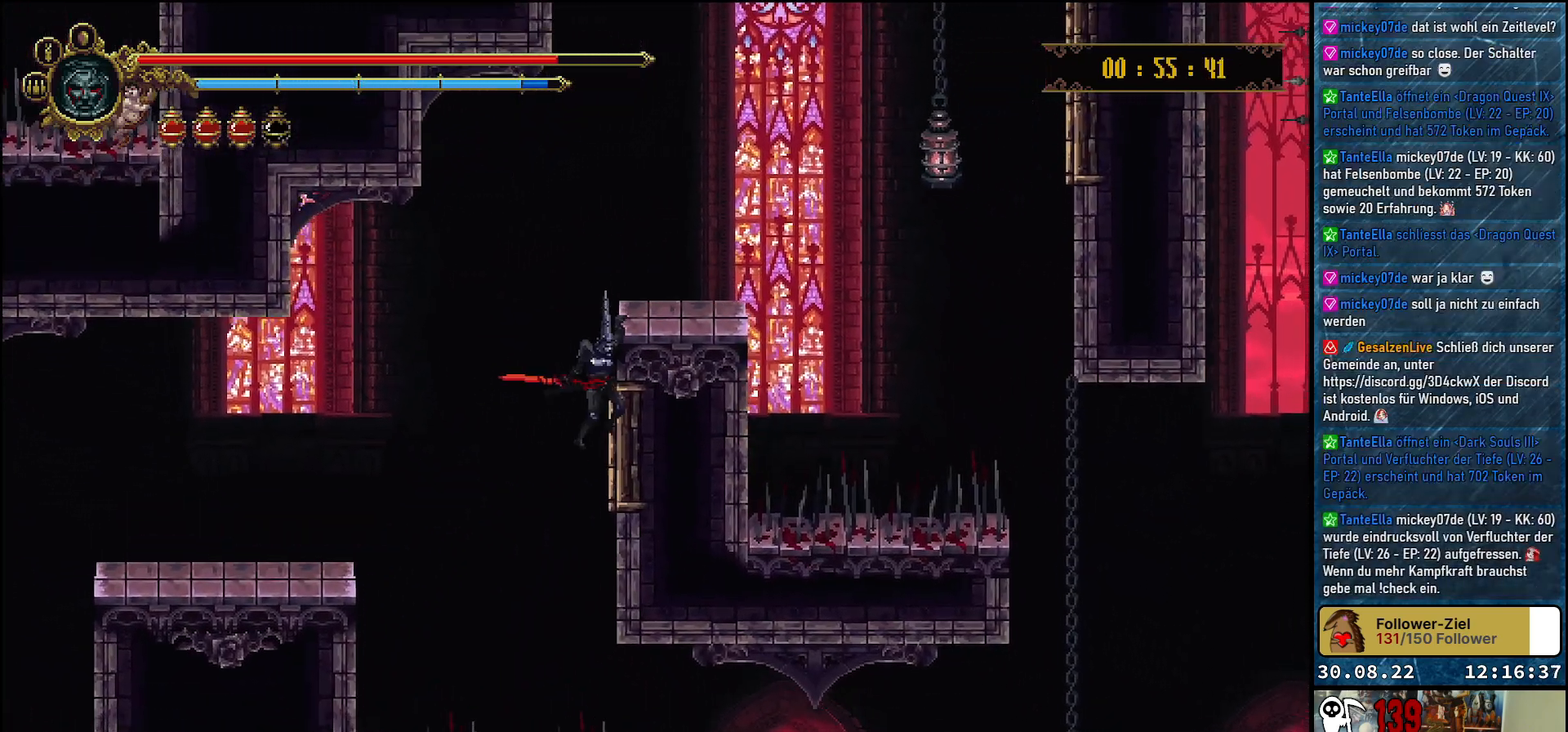
{"buttons": [], "left_stick": "center", "right_stick": "center", "events": [[183, "DPAD_UP", "up"], [233, "DPAD_RIGHT", "up"]]}